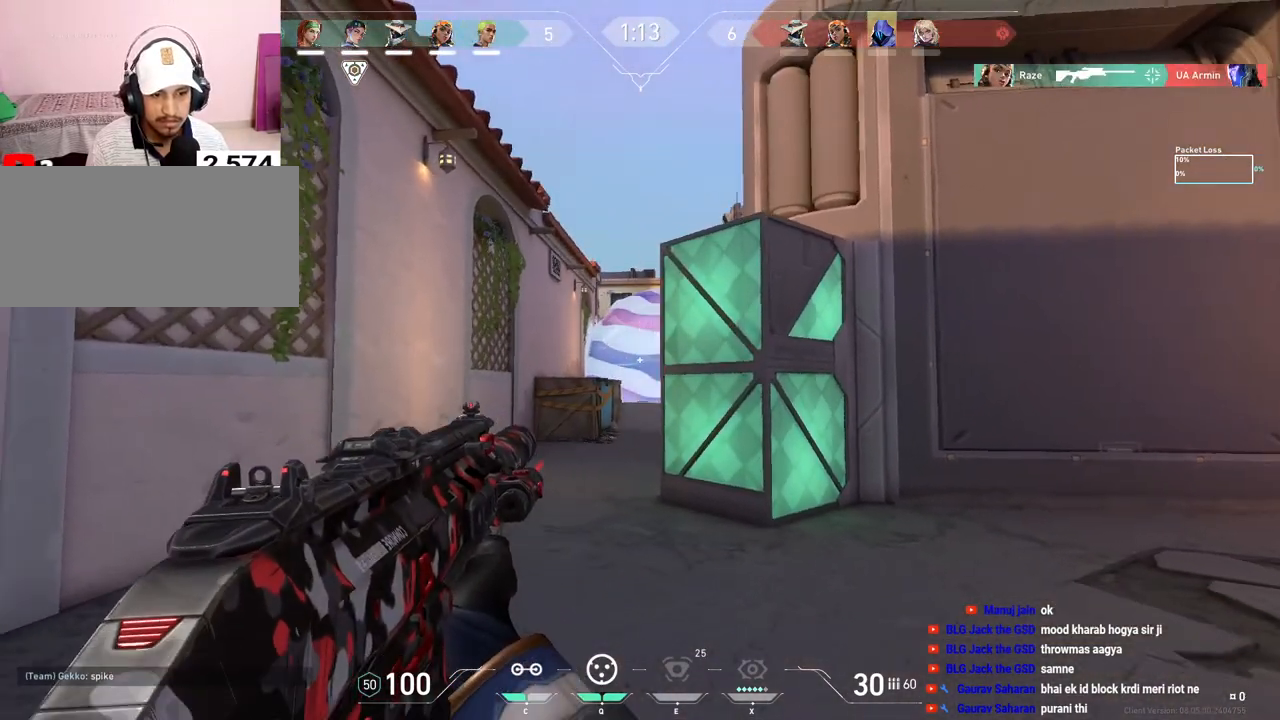
Gameplay with keyboard and mouse; each line is a JSON object with the keys and mouse buttons held at the frame after it. "events" lists presses ("down") and releases ("up") of "a", "ctrl", "d", "e", "f", "q", "r", "s", "shift", "space", "tab", "w", "mouse_left", "mouse_wheel", "mouse_right", "mouse_mb4" and "mouse_mb5" between this image and that frame as [ms after this image, input, new state], when the widget could be followed in between. "mouse_left", "mouse_wheel", "mouse_right", "mouse_mb4", "mouse_mb5" = the "left", "wheel", "right", "mb4", "mb5" buttons of the "mouse" list. No other keys are recorded. "wheel" means that the mouse wheel is clicked or scrolled. Mouse movement is not recorded.
{"keys": ["a", "shift"], "mouse": [], "events": []}
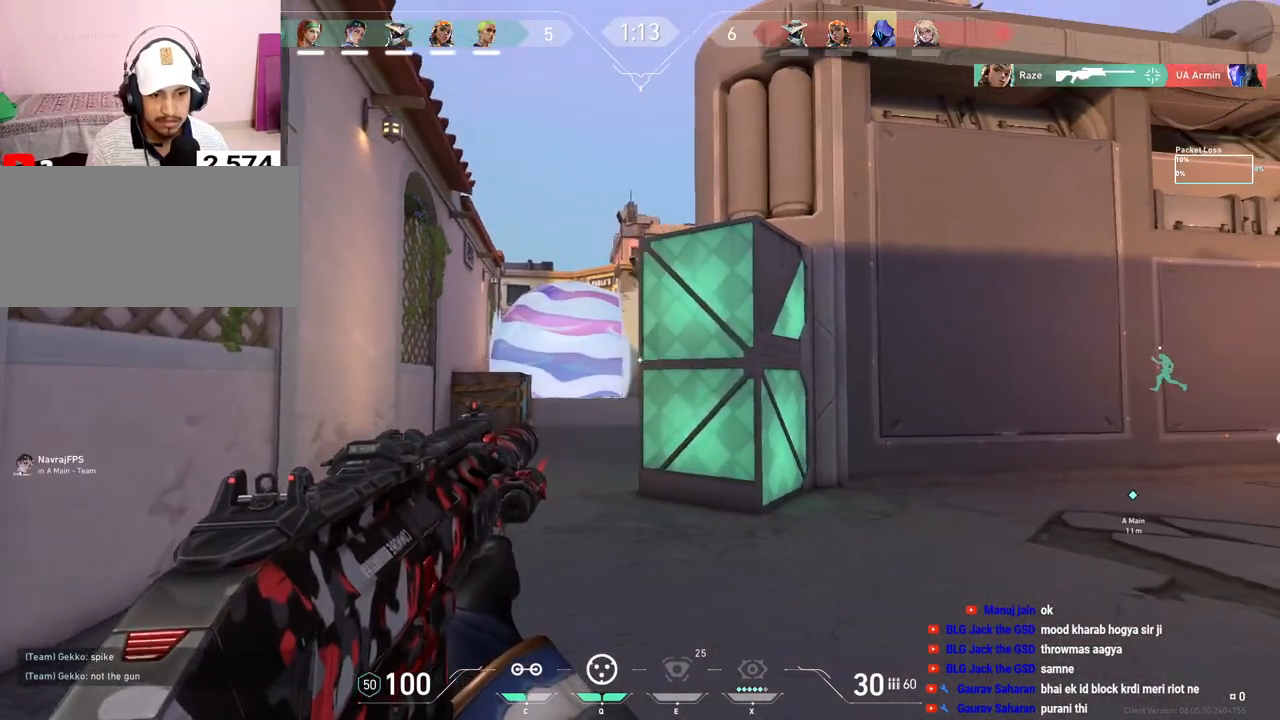
{"keys": ["shift", "w"], "mouse": [], "events": [[133, "w", "down"], [417, "a", "up"]]}
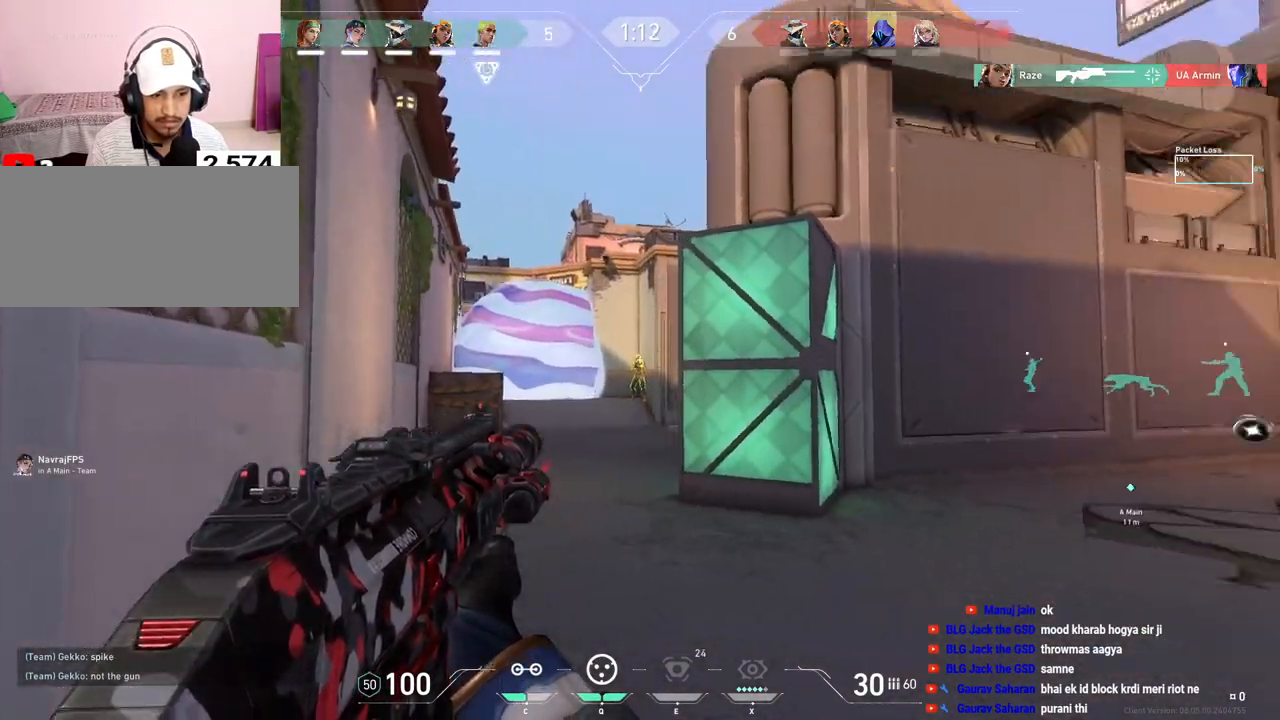
{"keys": ["ctrl"], "mouse": ["left"], "events": [[33, "shift", "up"], [33, "w", "up"], [150, "mouse_left", "down"], [333, "ctrl", "down"]]}
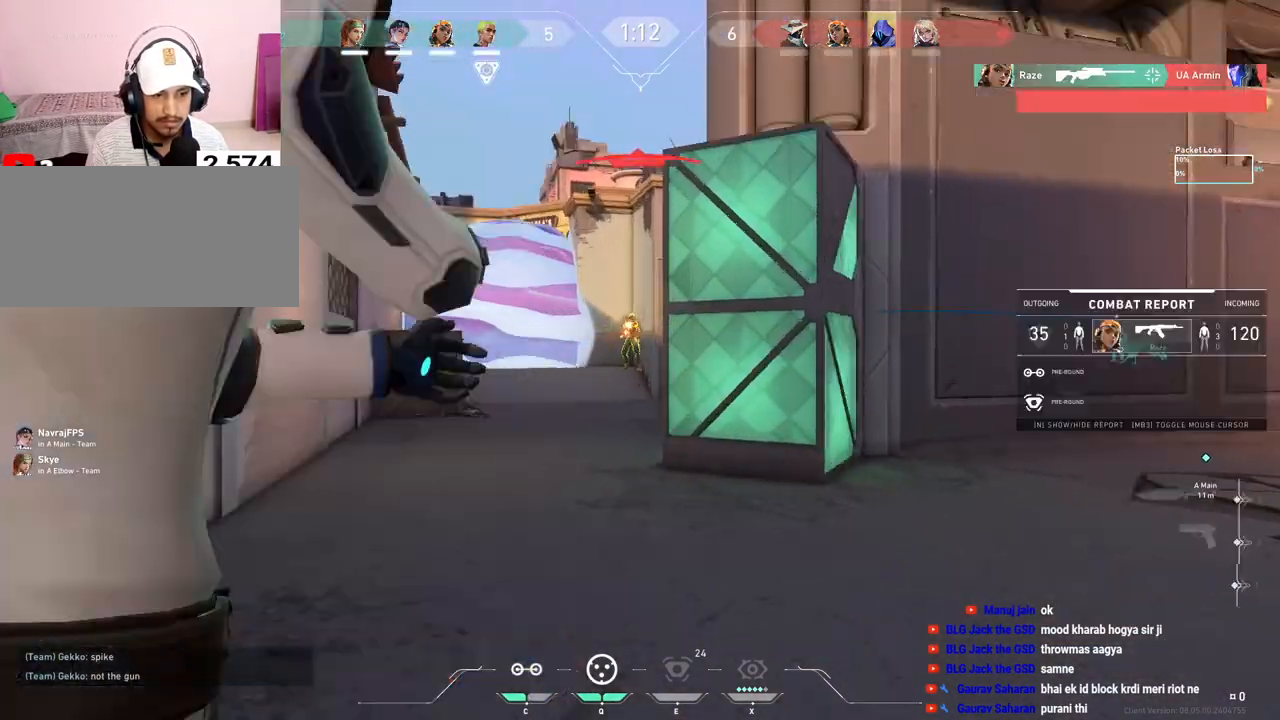
{"keys": [], "mouse": [], "events": [[317, "ctrl", "up"], [317, "mouse_left", "up"]]}
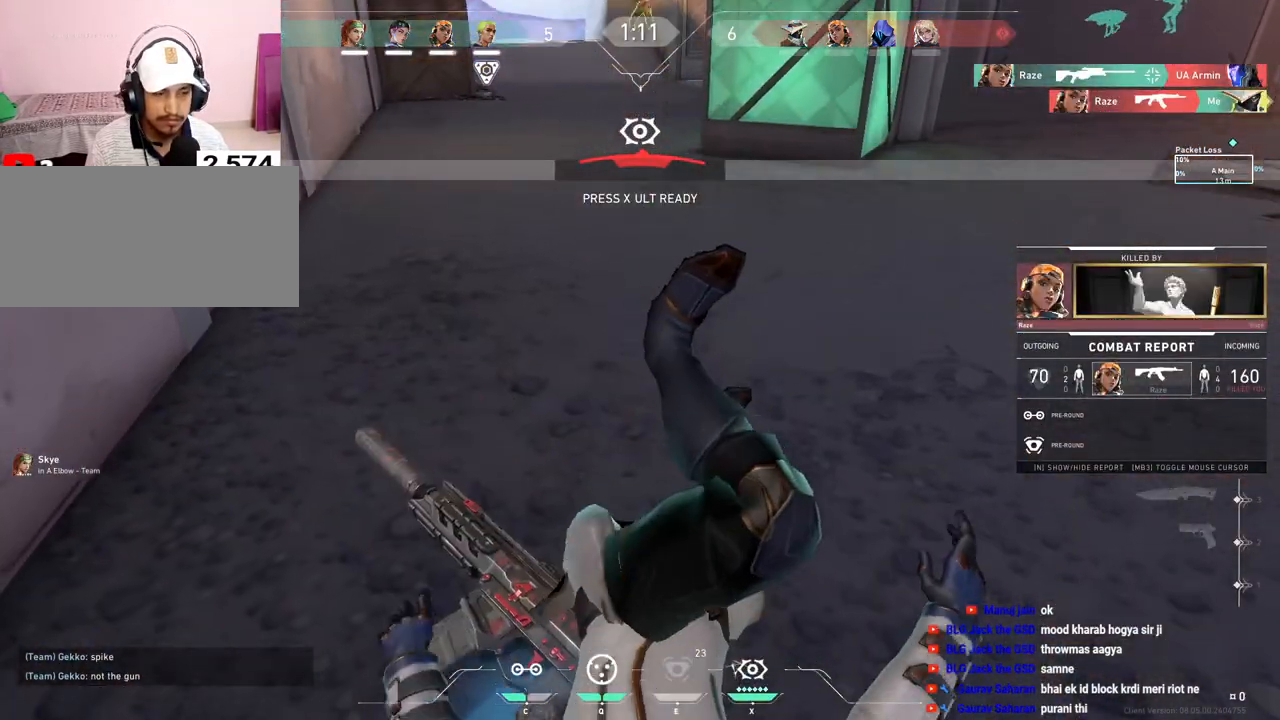
{"keys": ["tab"], "mouse": [], "events": [[333, "tab", "down"]]}
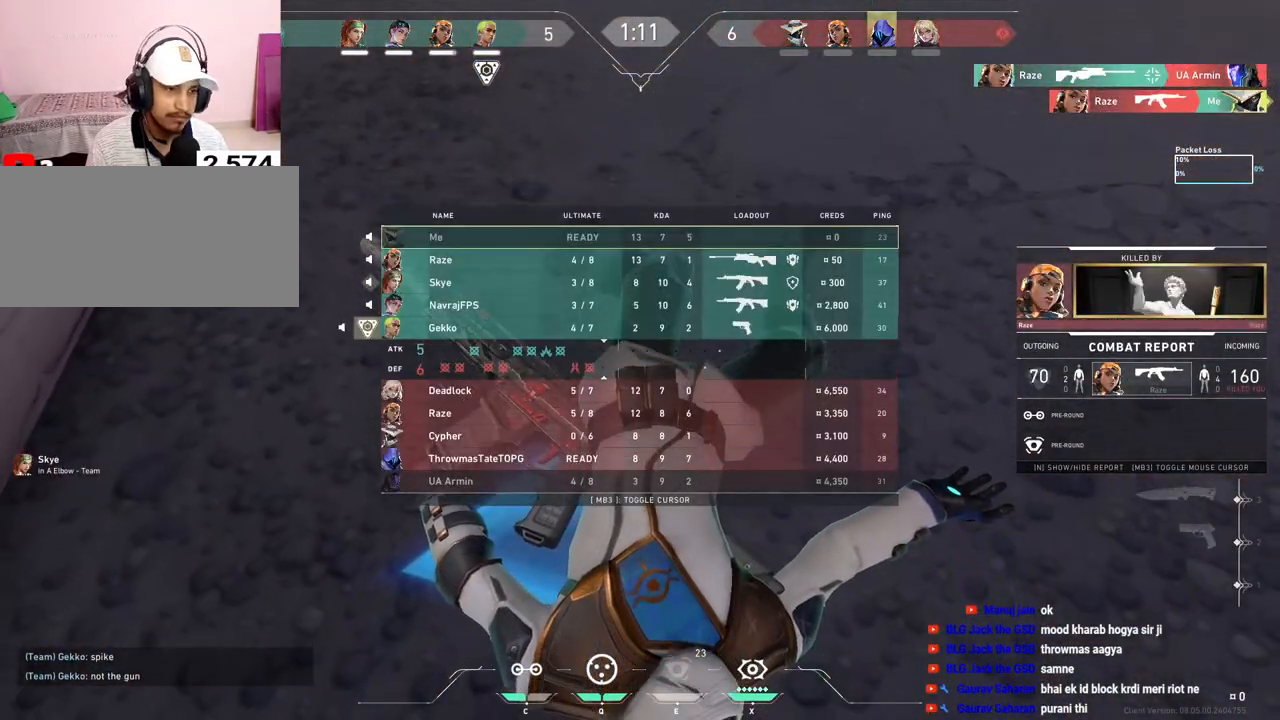
{"keys": [], "mouse": [], "events": [[117, "mouse_right", "down"], [133, "tab", "up"], [233, "mouse_right", "up"]]}
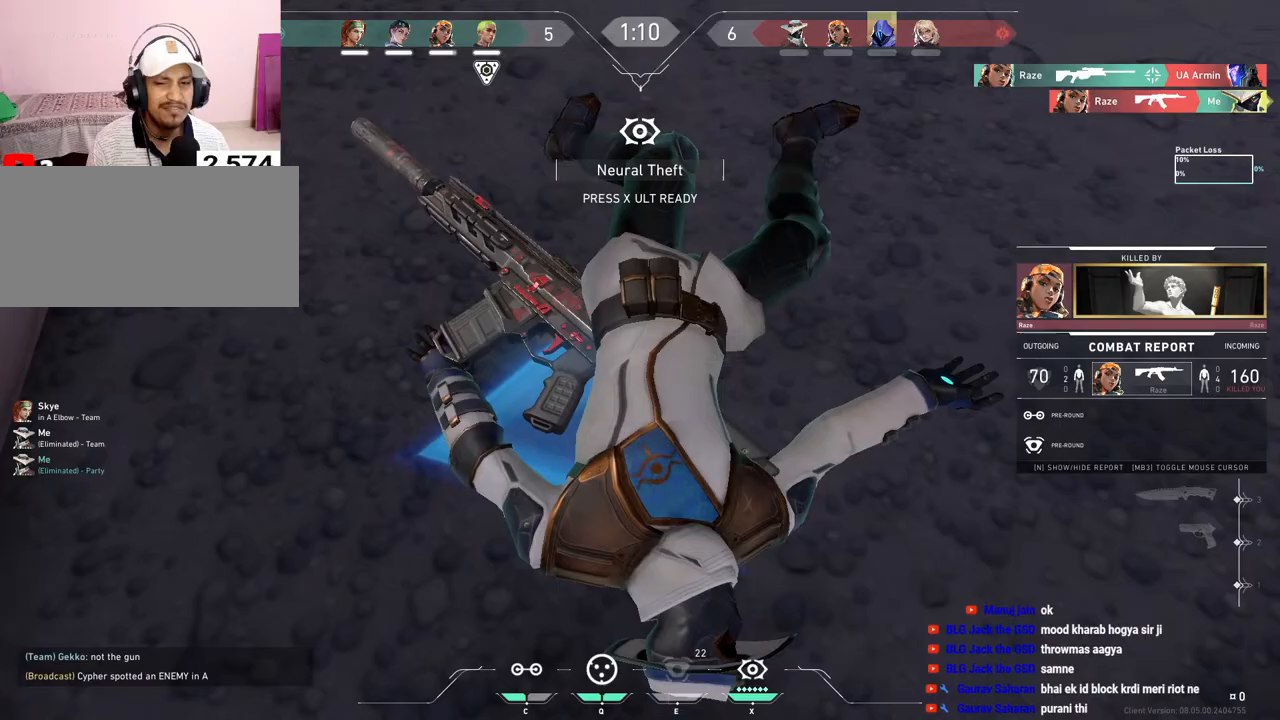
{"keys": ["tab"], "mouse": ["right"], "events": [[117, "tab", "down"], [367, "mouse_right", "down"]]}
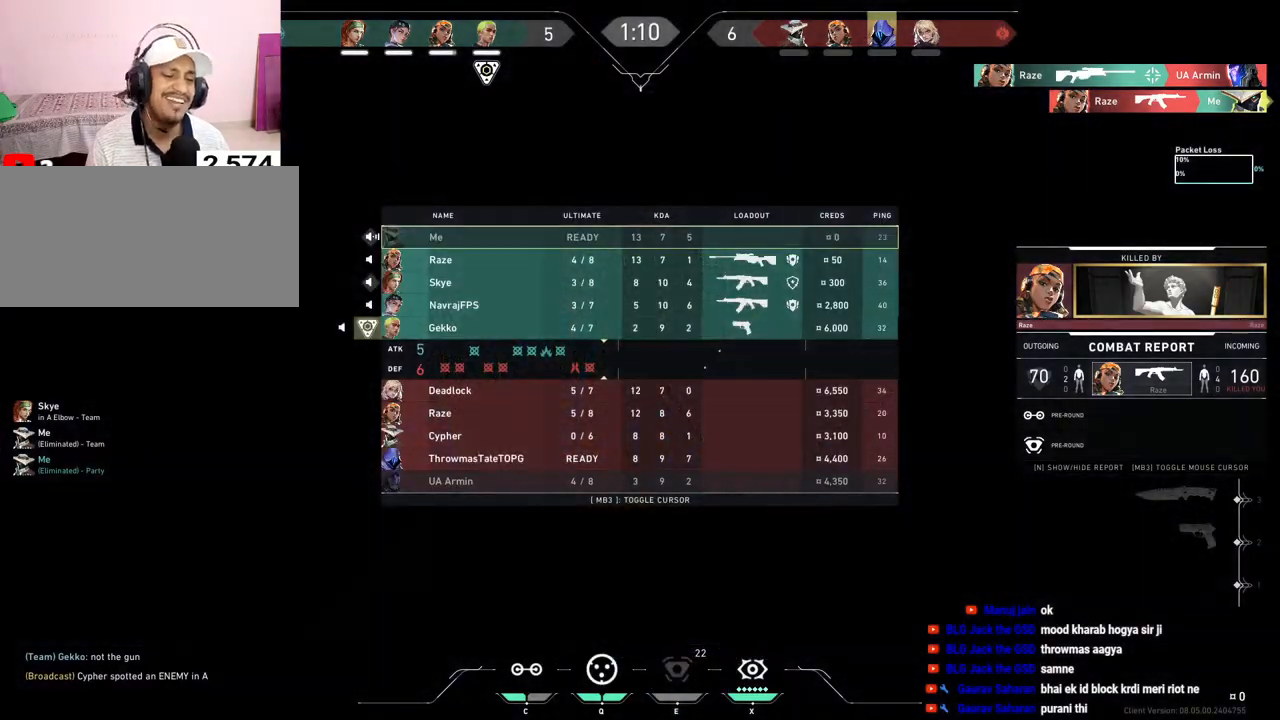
{"keys": ["tab"], "mouse": ["right"], "events": [[17, "mouse_right", "up"], [167, "mouse_left", "down"], [317, "mouse_left", "up"], [367, "mouse_right", "down"]]}
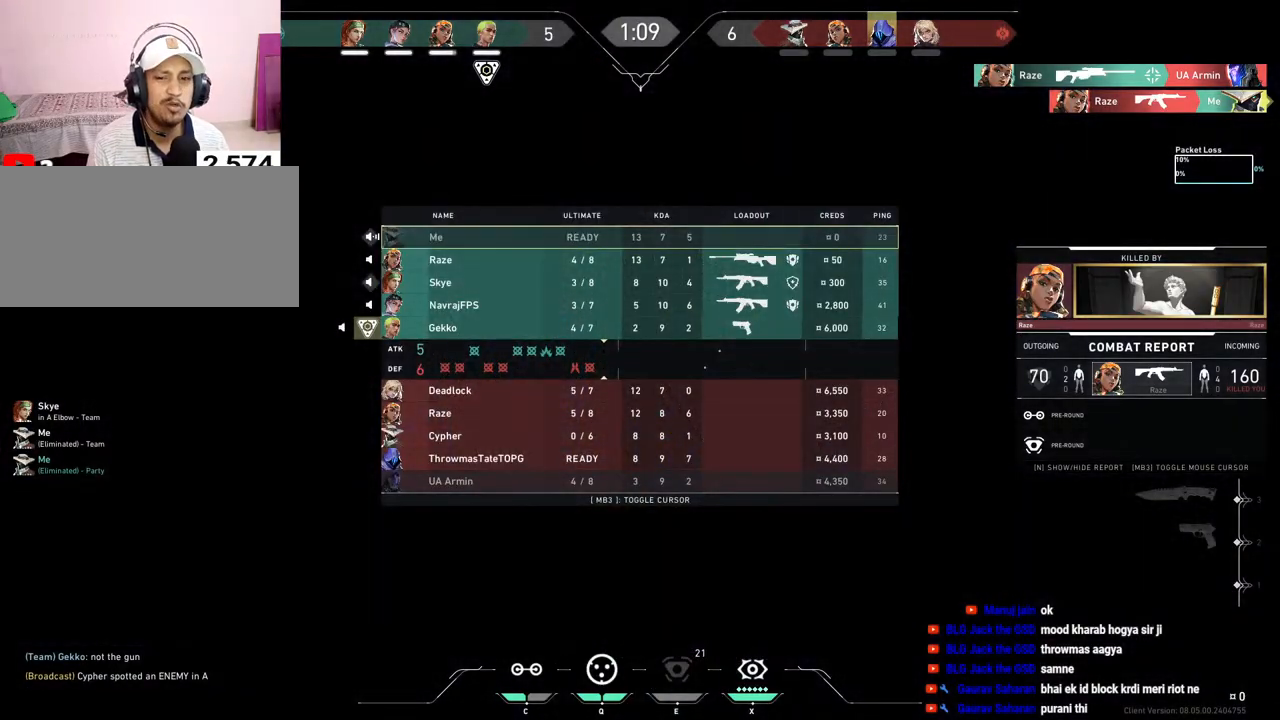
{"keys": ["tab"], "mouse": ["right"], "events": [[17, "mouse_right", "up"], [67, "mouse_left", "down"], [183, "mouse_left", "up"], [383, "mouse_right", "down"]]}
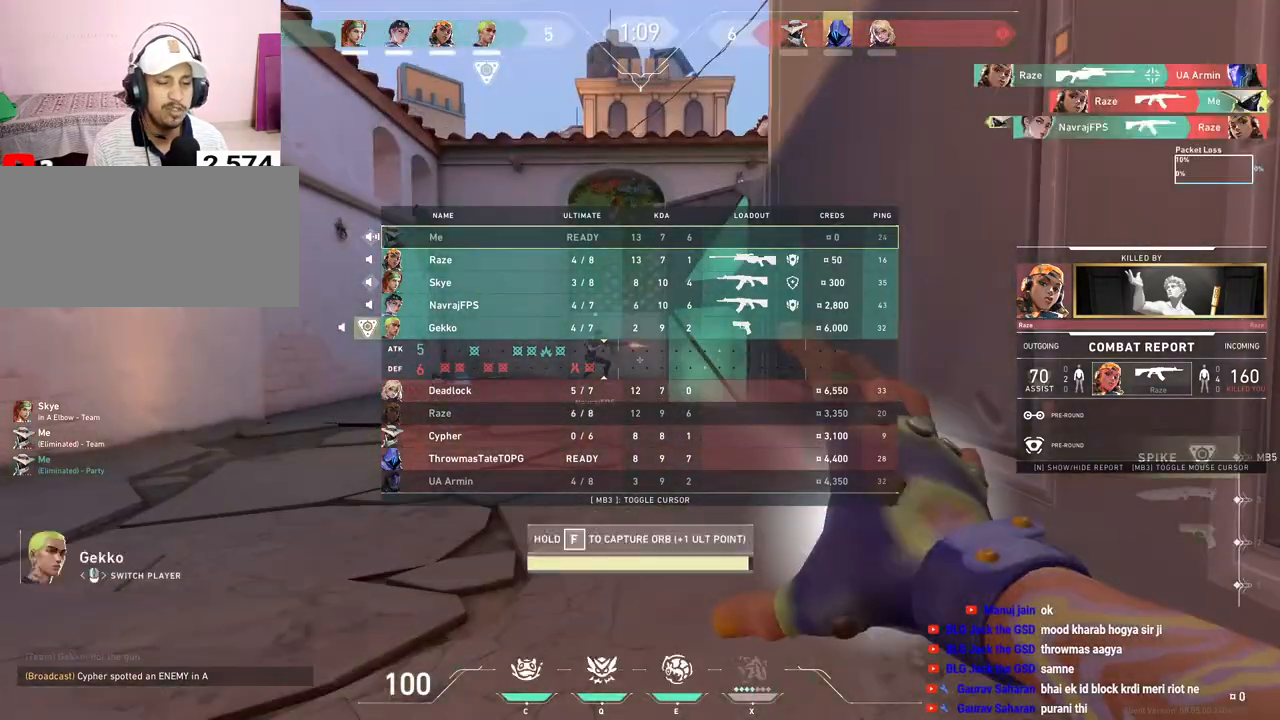
{"keys": [], "mouse": ["right"], "events": [[33, "mouse_right", "up"], [183, "mouse_left", "down"], [333, "mouse_left", "up"], [400, "mouse_right", "down"], [500, "tab", "up"]]}
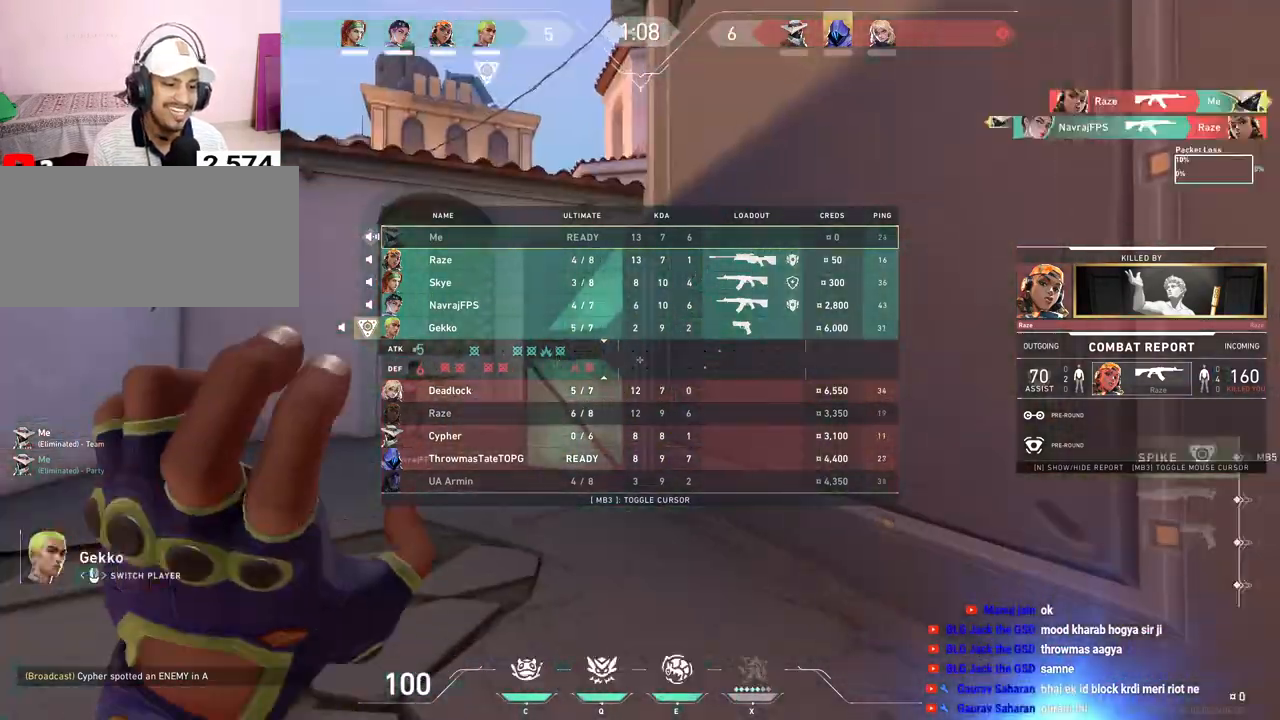
{"keys": [], "mouse": [], "events": [[50, "mouse_right", "up"], [100, "mouse_left", "down"], [233, "mouse_left", "up"], [400, "mouse_right", "down"], [500, "mouse_right", "up"]]}
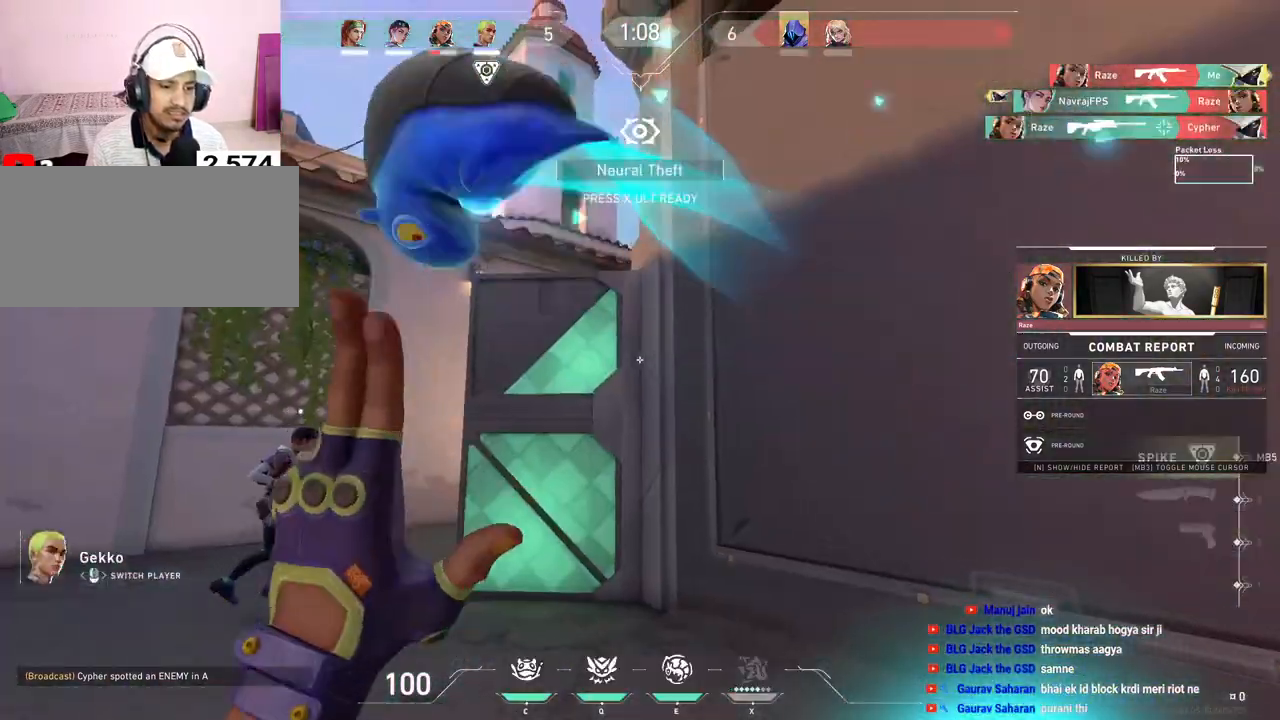
{"keys": [], "mouse": [], "events": [[50, "mouse_left", "down"], [183, "mouse_left", "up"], [317, "mouse_right", "down"], [450, "mouse_right", "up"]]}
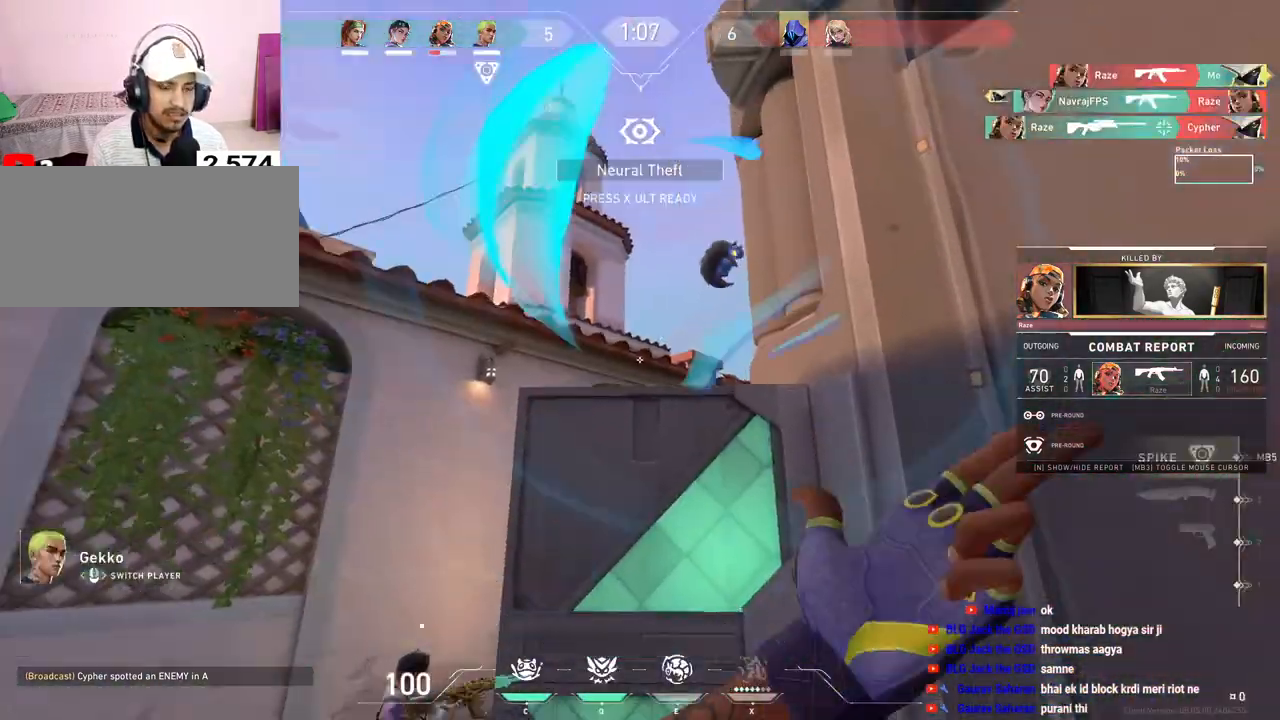
{"keys": [], "mouse": [], "events": [[100, "mouse_left", "down"], [250, "mouse_left", "up"], [350, "mouse_right", "down"], [483, "mouse_right", "up"]]}
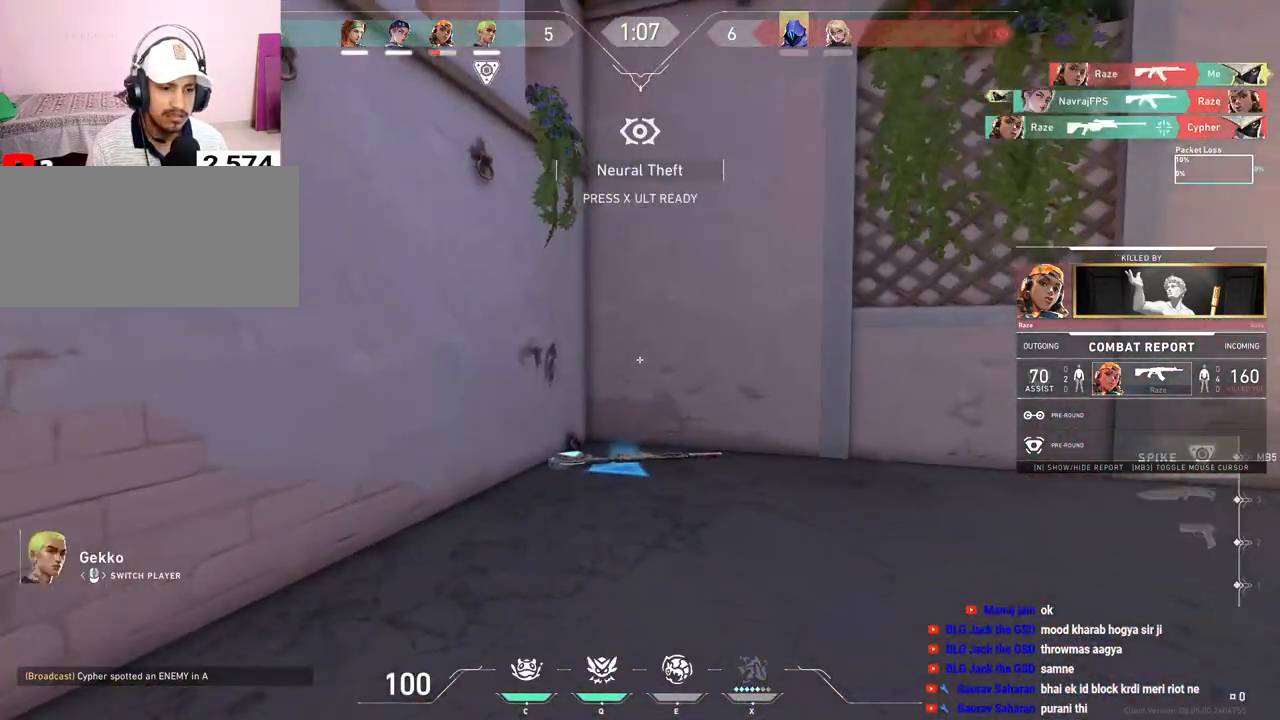
{"keys": [], "mouse": [], "events": [[150, "mouse_left", "down"], [283, "mouse_left", "up"]]}
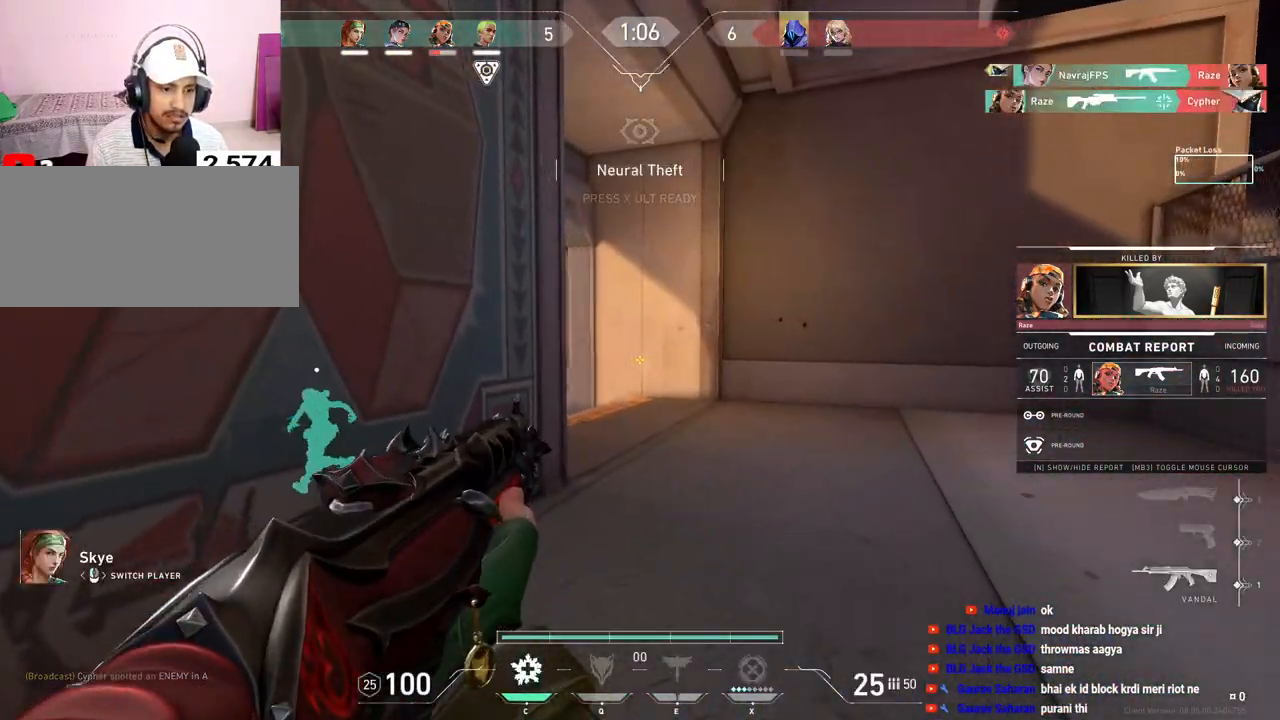
{"keys": [], "mouse": ["right"], "events": [[33, "mouse_right", "down"], [167, "mouse_right", "up"], [417, "mouse_right", "down"]]}
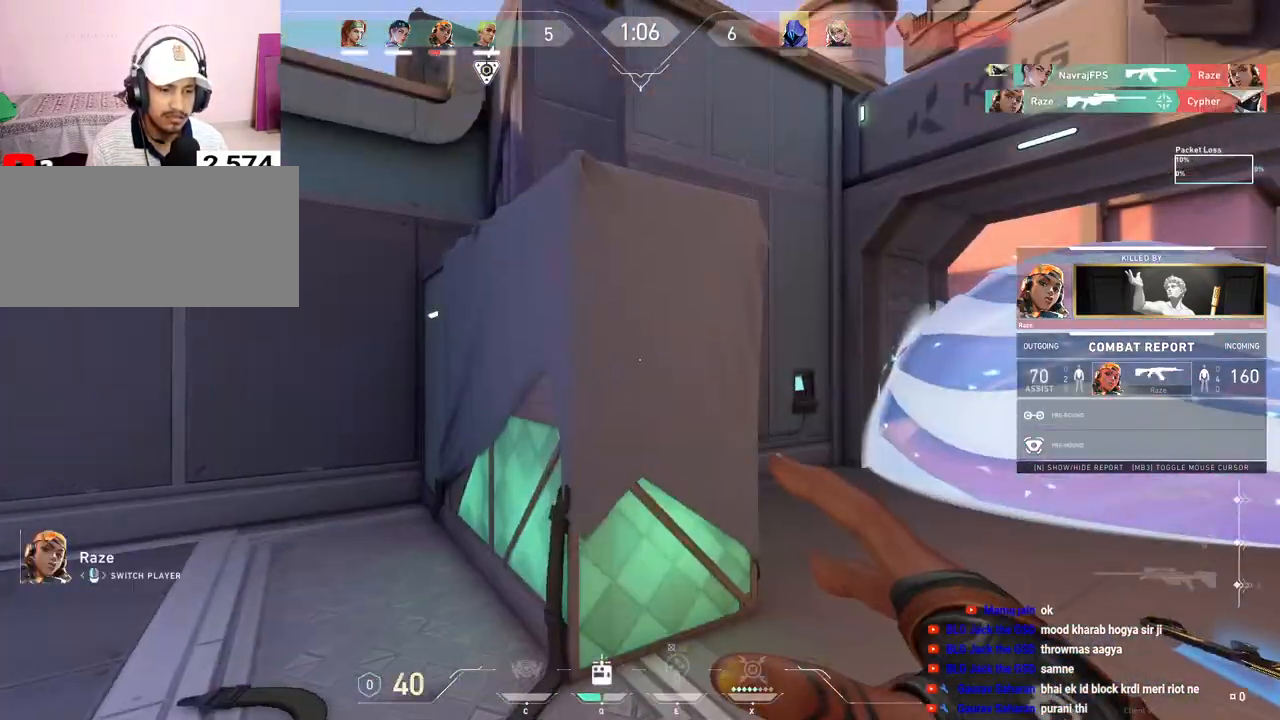
{"keys": [], "mouse": [], "events": [[50, "mouse_right", "up"], [167, "mouse_left", "down"], [300, "mouse_left", "up"]]}
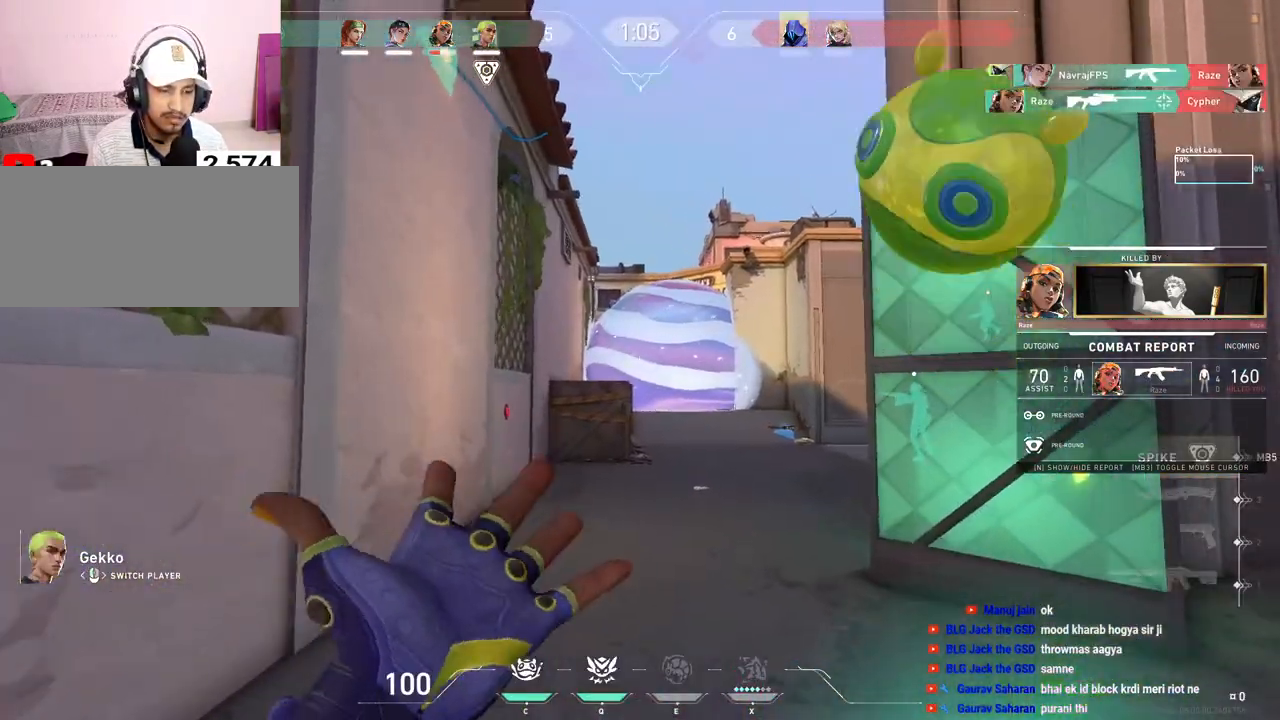
{"keys": [], "mouse": [], "events": [[50, "mouse_right", "down"], [183, "mouse_right", "up"], [317, "mouse_right", "down"], [433, "mouse_right", "up"]]}
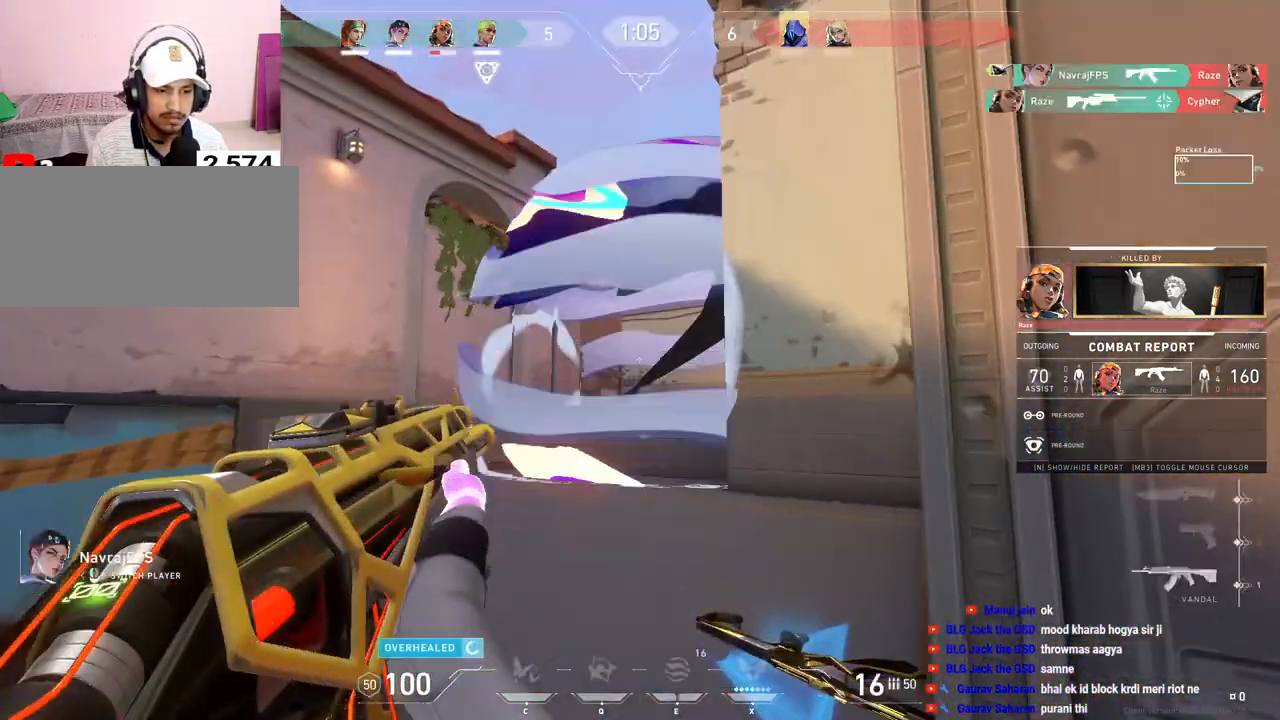
{"keys": [], "mouse": ["right"], "events": [[400, "mouse_right", "down"]]}
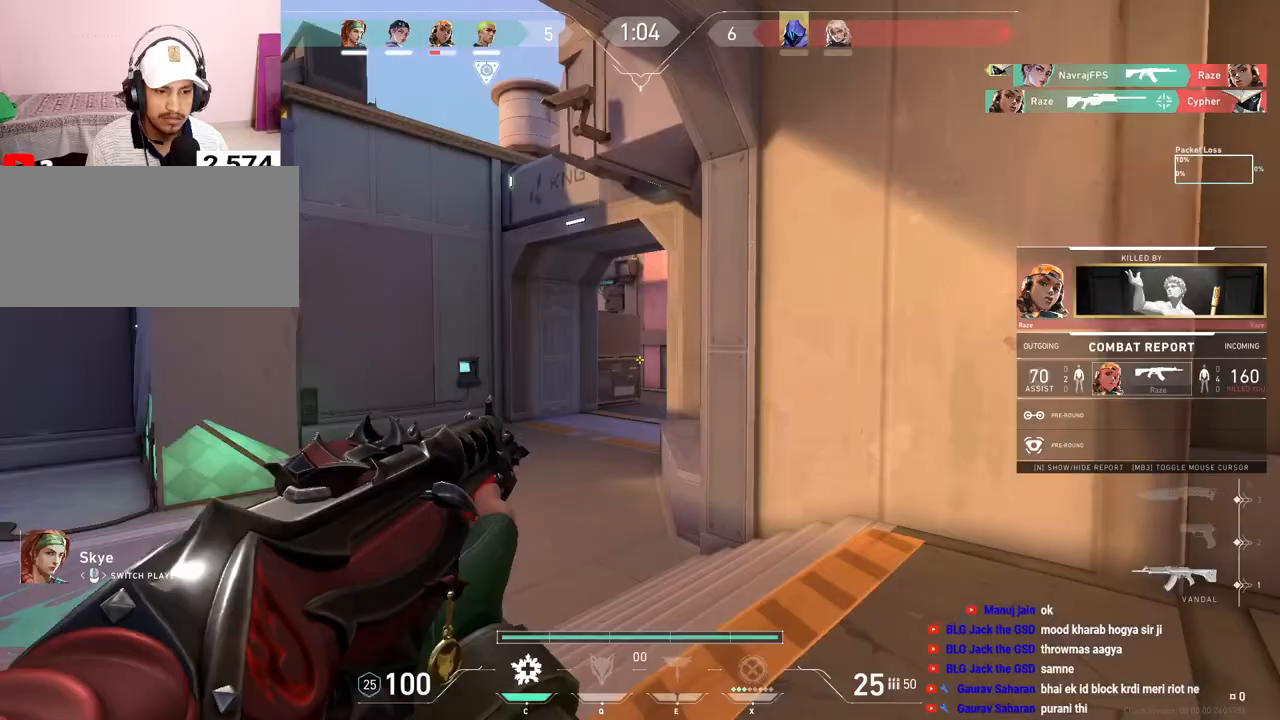
{"keys": [], "mouse": [], "events": [[50, "mouse_right", "up"], [83, "mouse_left", "down"], [200, "mouse_left", "up"]]}
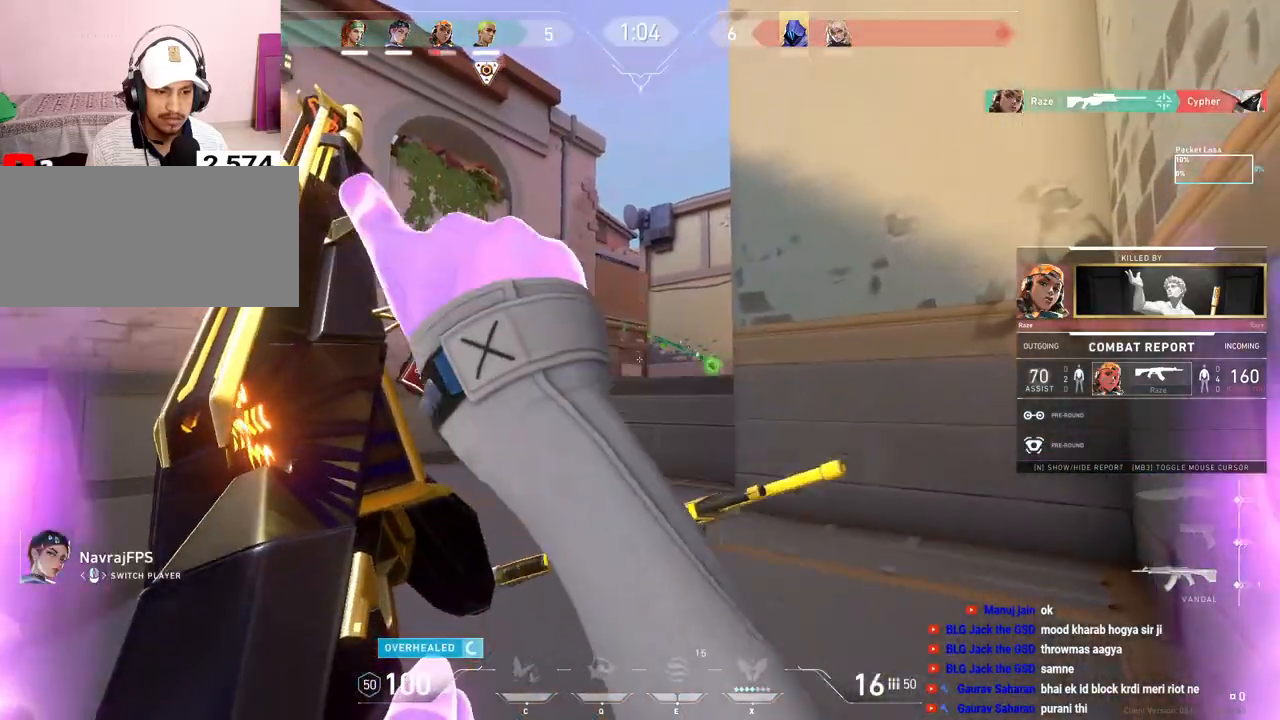
{"keys": [], "mouse": ["right"], "events": [[417, "mouse_right", "down"]]}
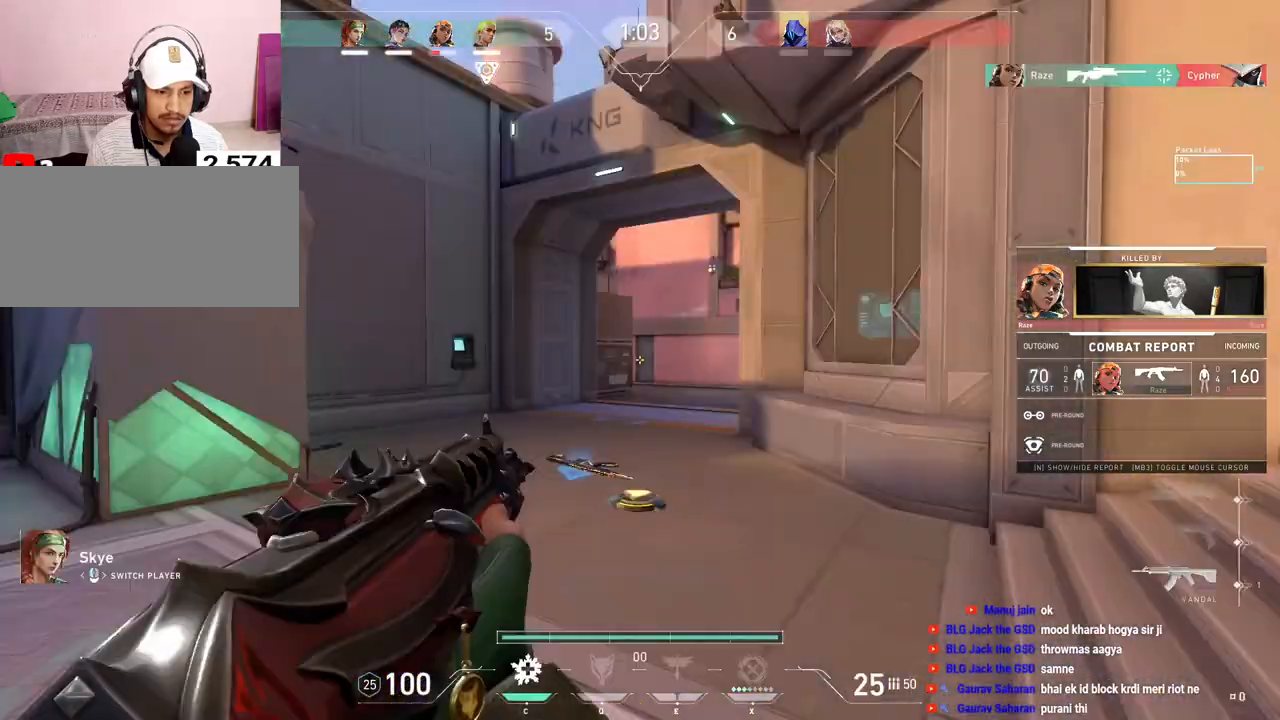
{"keys": [], "mouse": [], "events": [[50, "mouse_right", "up"], [150, "mouse_left", "down"], [300, "mouse_left", "up"], [383, "mouse_right", "down"], [500, "mouse_right", "up"]]}
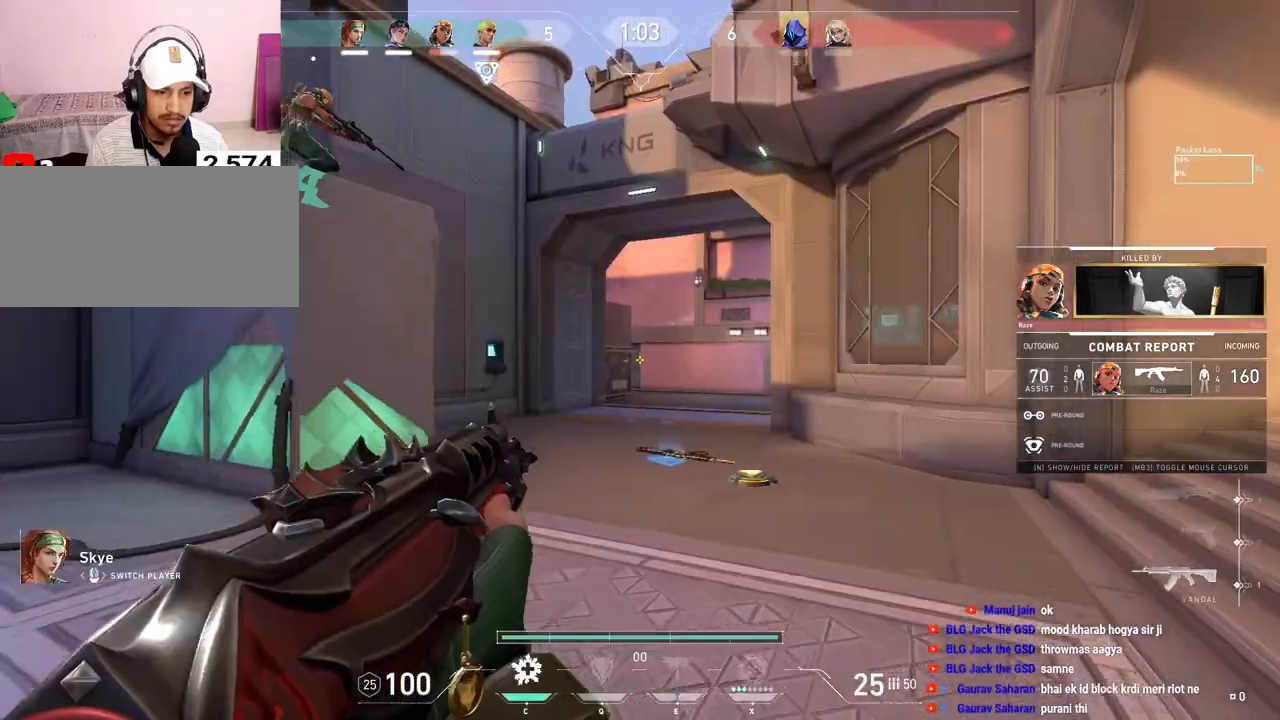
{"keys": [], "mouse": ["right"], "events": [[33, "mouse_left", "down"], [167, "mouse_left", "up"], [500, "mouse_right", "down"]]}
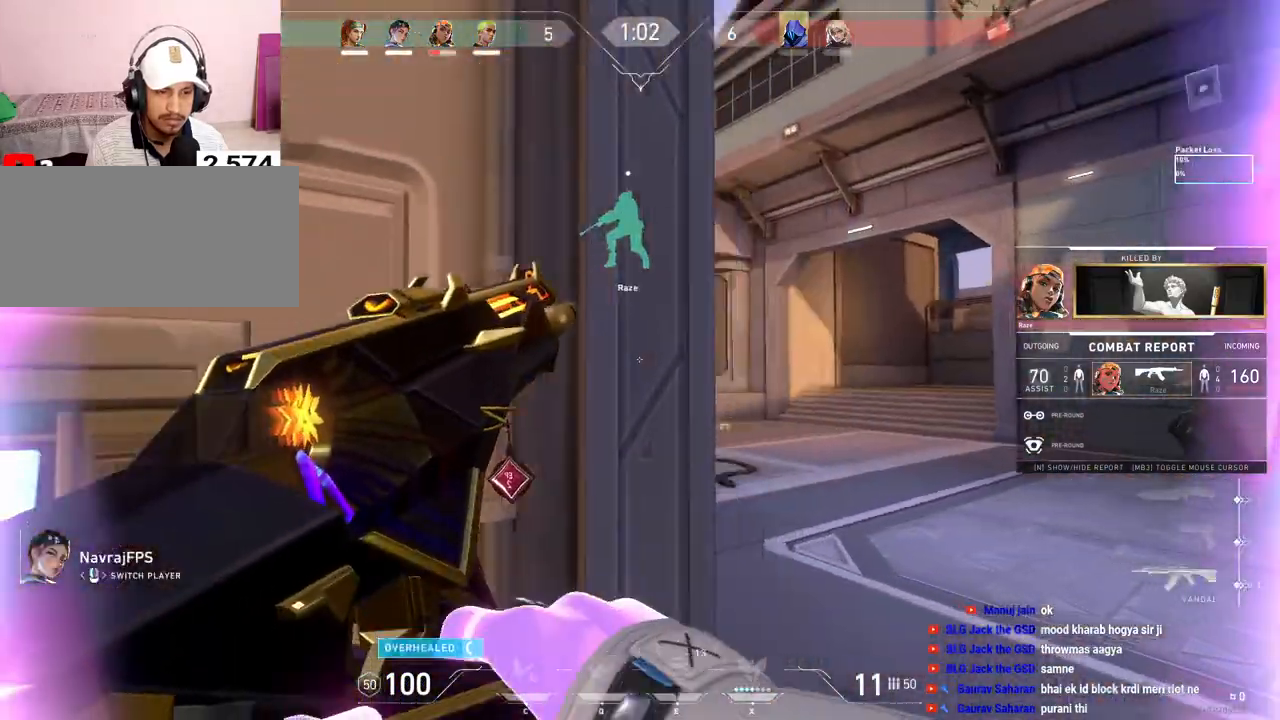
{"keys": [], "mouse": [], "events": [[133, "mouse_right", "up"], [300, "mouse_left", "down"], [433, "mouse_left", "up"]]}
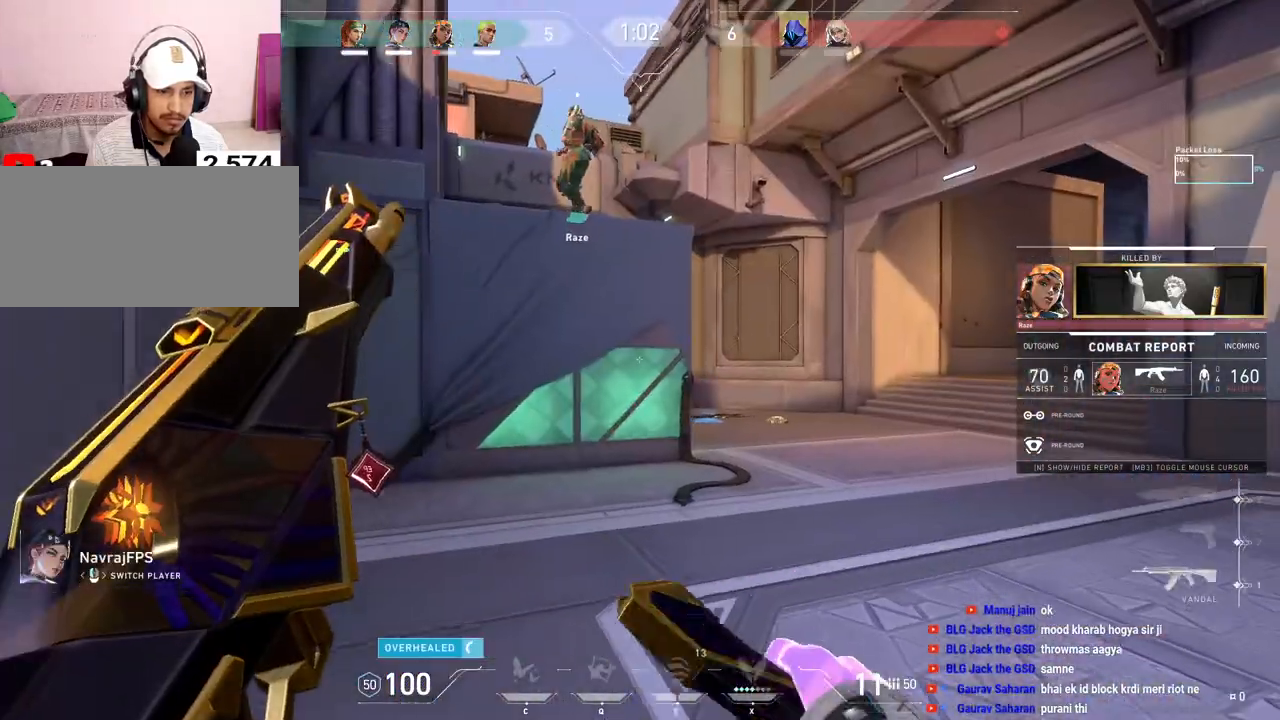
{"keys": [], "mouse": ["right"], "events": [[367, "mouse_right", "down"]]}
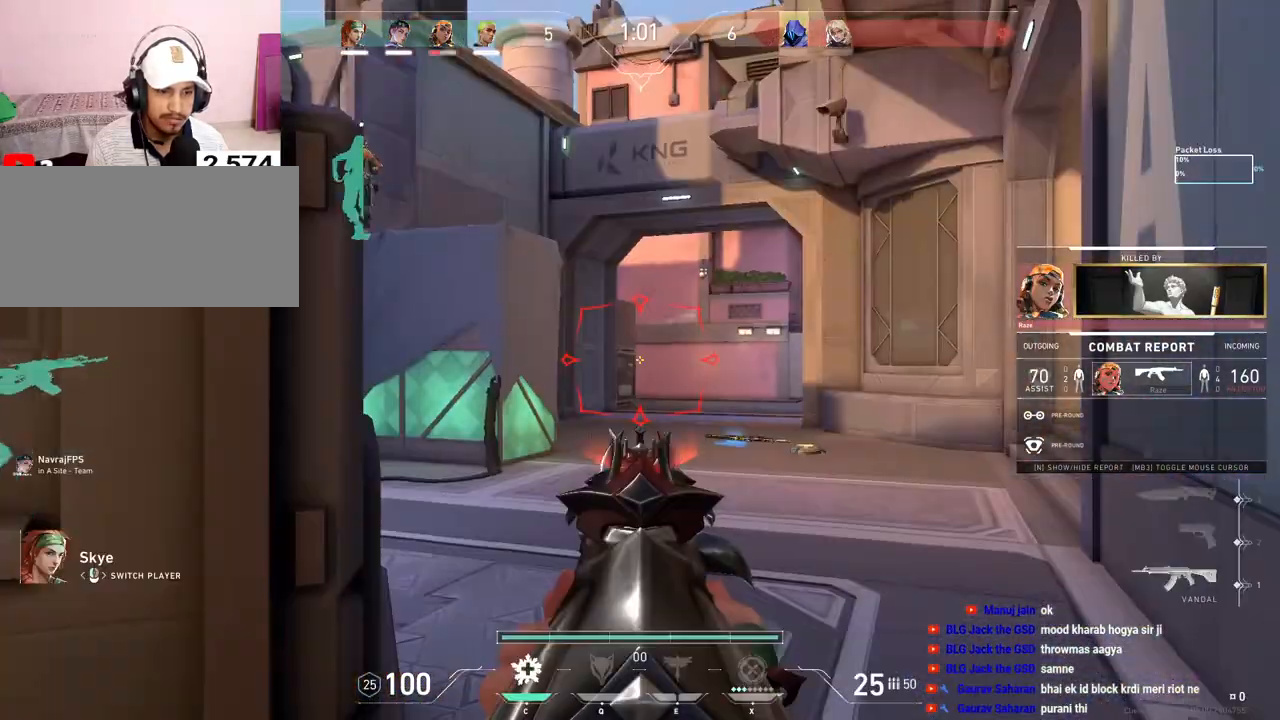
{"keys": [], "mouse": [], "events": [[17, "mouse_right", "up"]]}
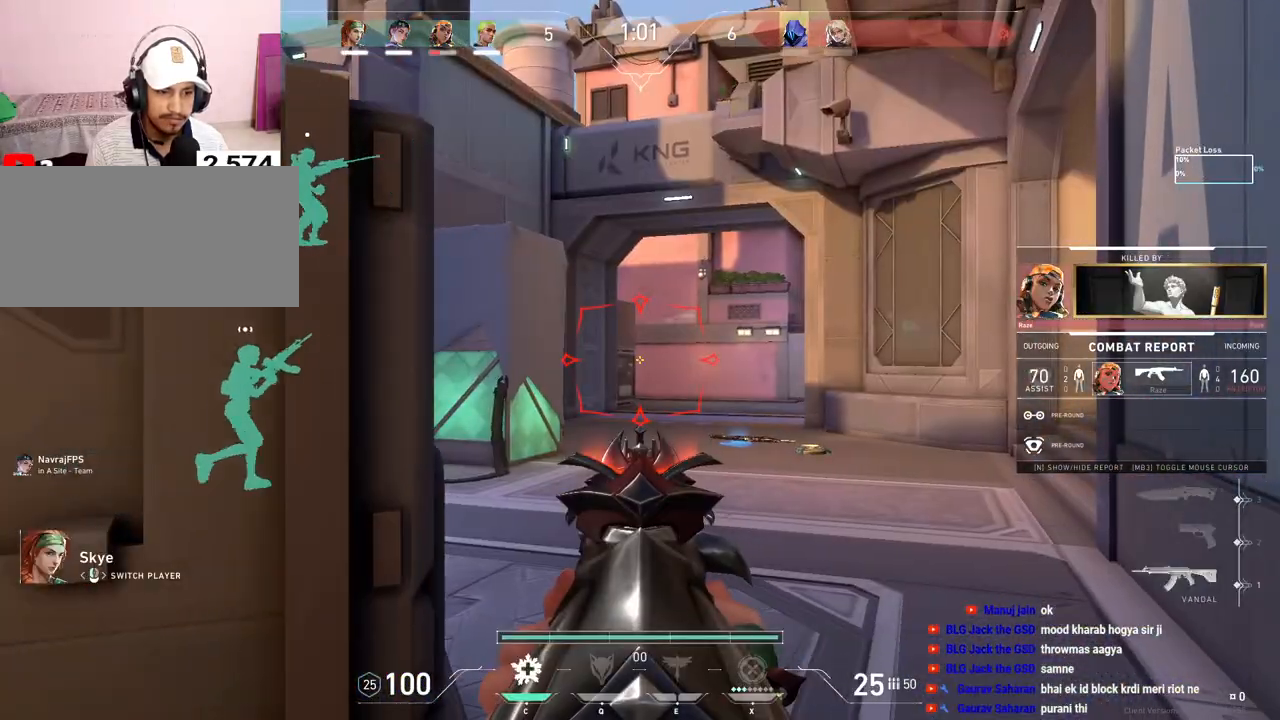
{"keys": [], "mouse": [], "events": [[83, "mouse_right", "down"], [217, "mouse_right", "up"]]}
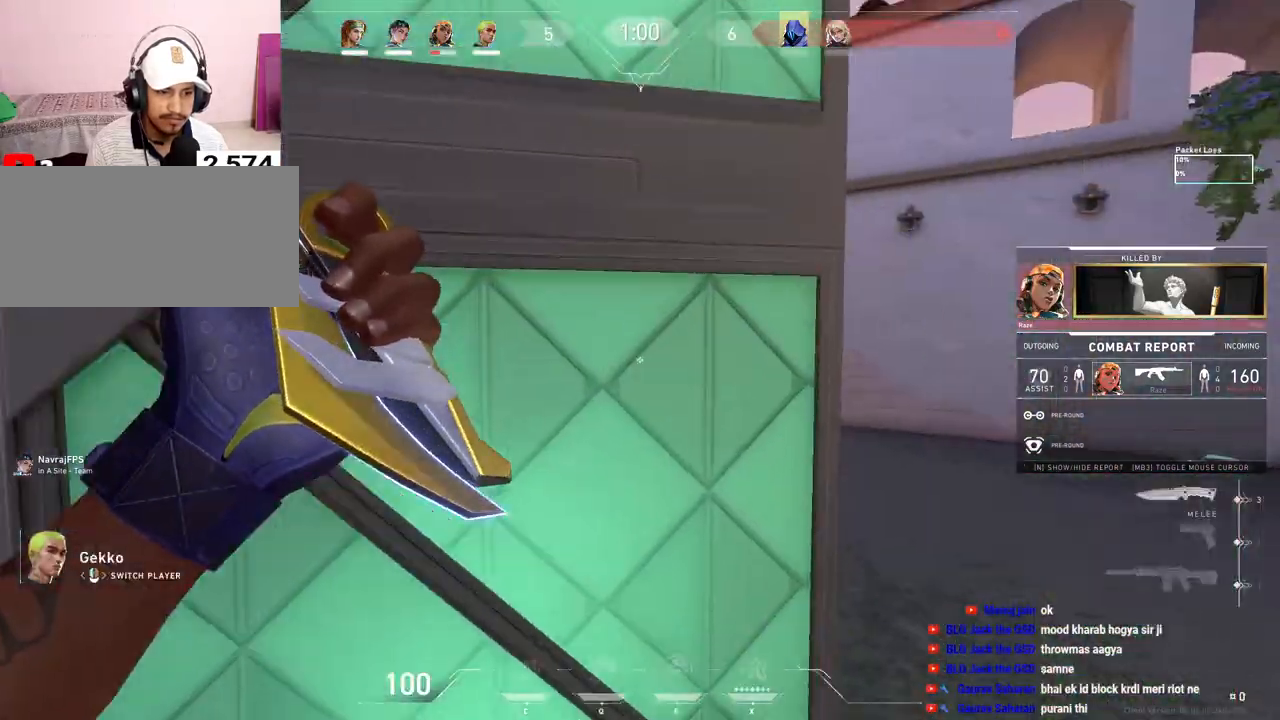
{"keys": [], "mouse": [], "events": [[67, "mouse_right", "down"], [183, "mouse_right", "up"], [267, "mouse_left", "down"], [417, "mouse_left", "up"]]}